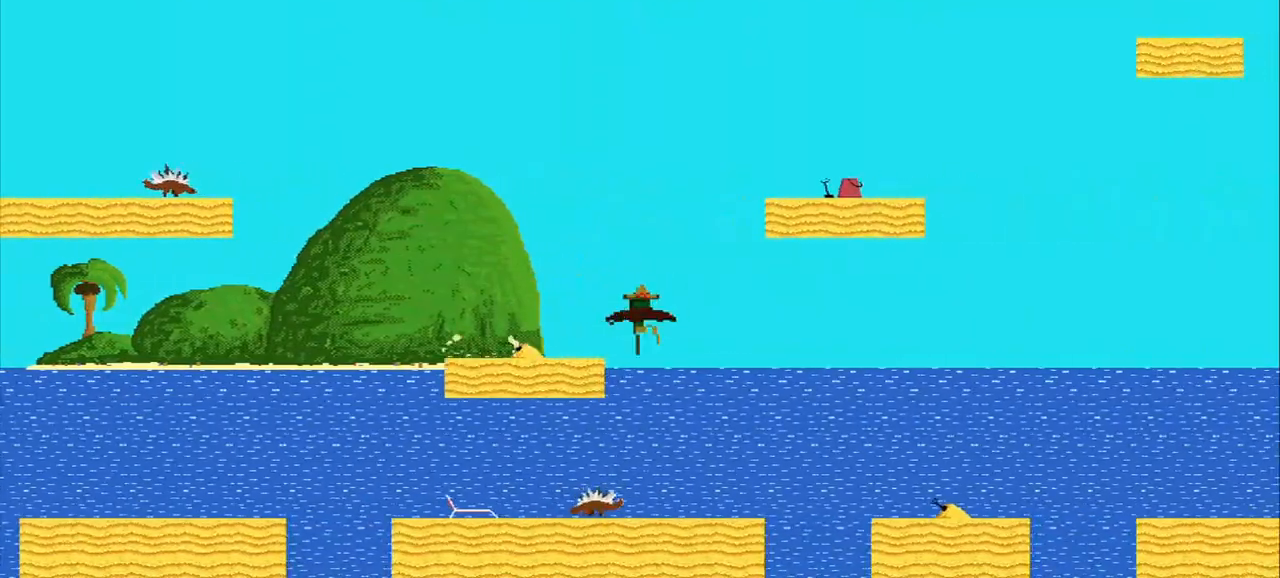
Gameplay with a controller (PlayStation layout); each line is a JSON object with the inputs held at the frame after it. "events" lists button and stick changes between this image and that frame as [ms after this image, input, new state], when the widget could be followed in between. Not read: L3 R3 right_stick.
{"buttons": [], "left_stick": "right", "events": [[208, "left_stick", "center"], [375, "left_stick", "right"]]}
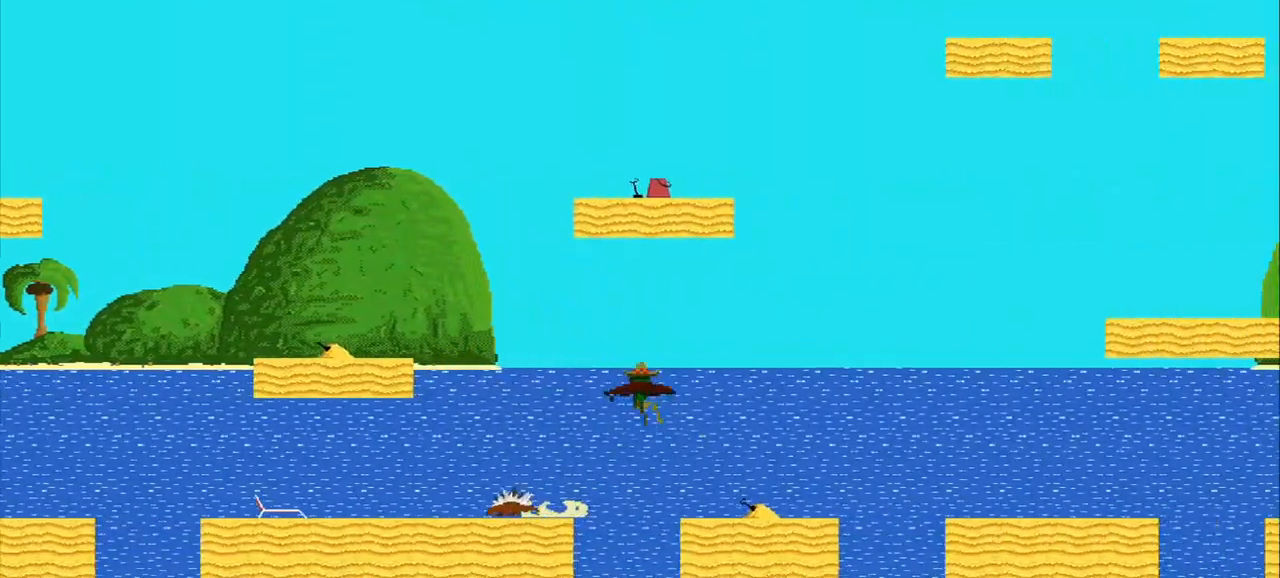
{"buttons": [], "left_stick": "right", "events": [[250, "left_stick", "center"], [417, "left_stick", "right"]]}
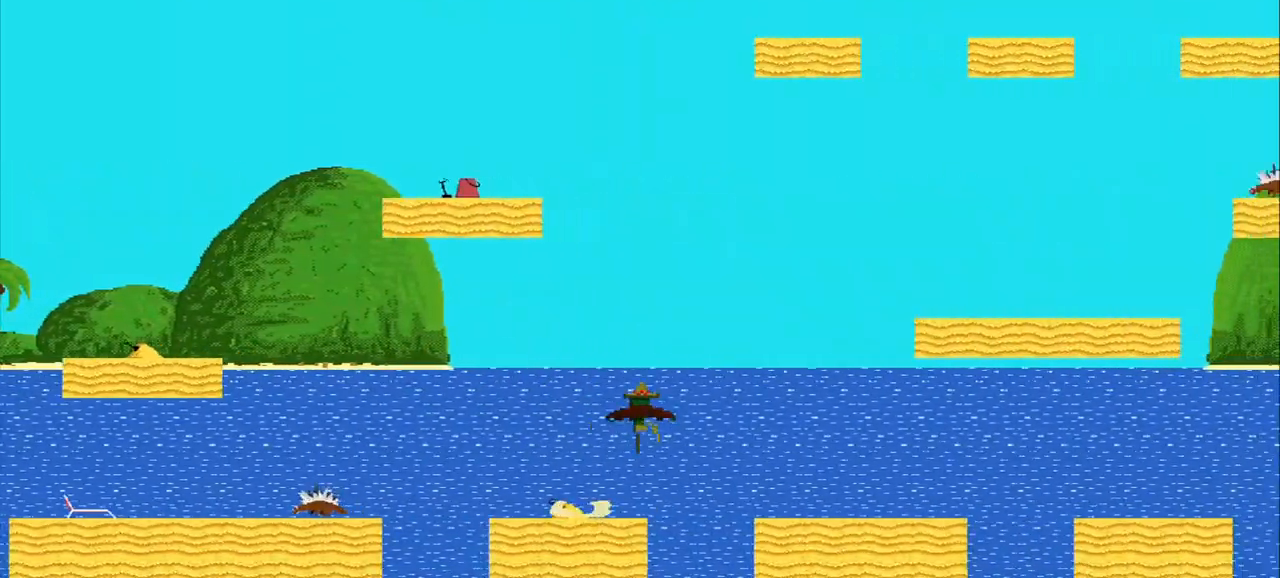
{"buttons": [], "left_stick": "right", "events": []}
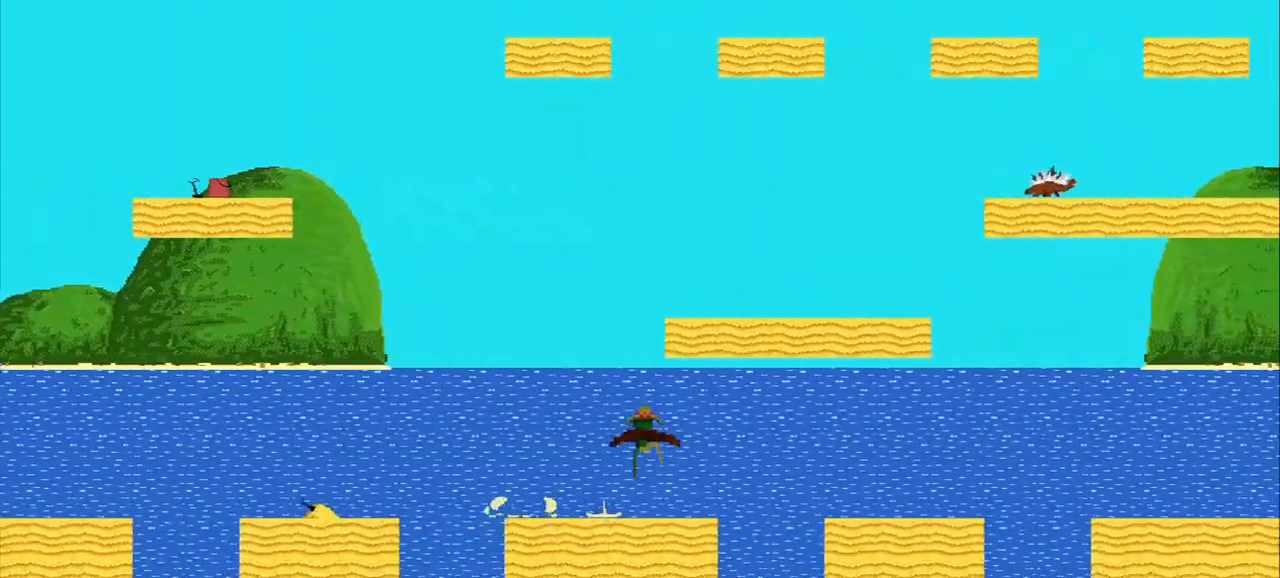
{"buttons": [], "left_stick": "right", "events": []}
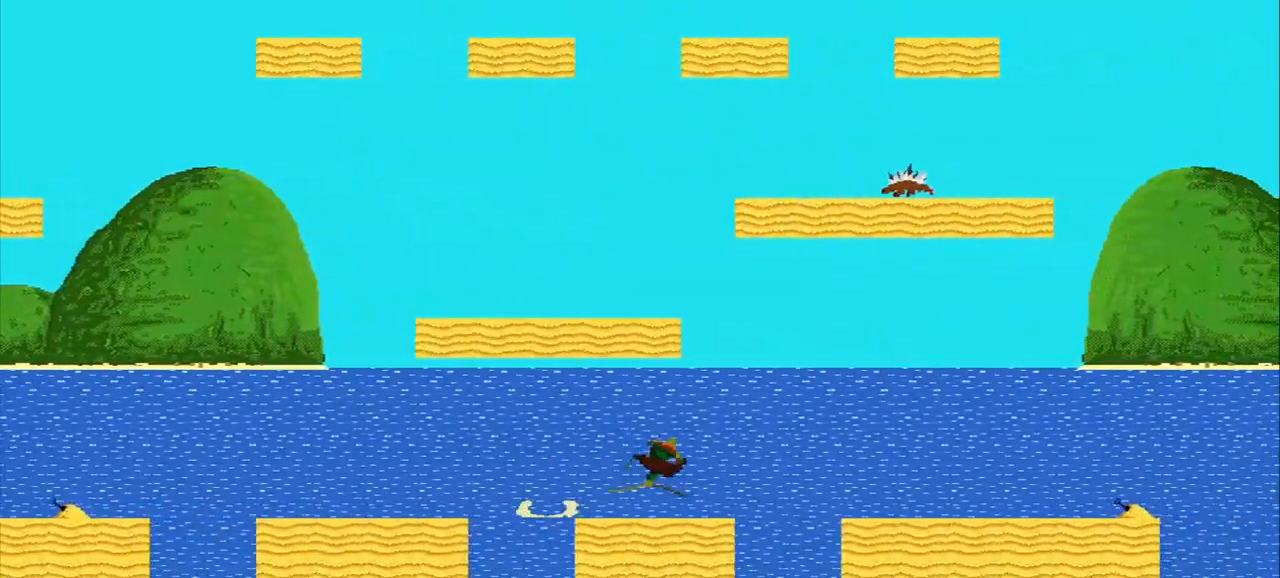
{"buttons": [], "left_stick": "center", "events": [[83, "left_stick", "center"], [125, "CROSS", "down"], [167, "left_stick", "left"], [333, "CROSS", "up"], [500, "left_stick", "center"]]}
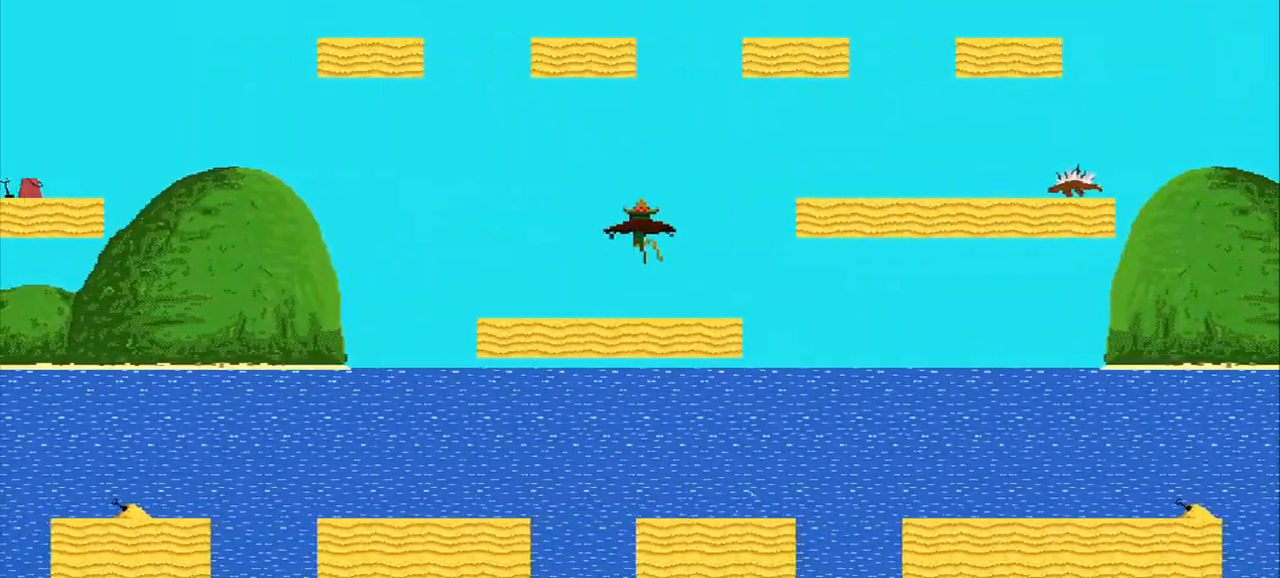
{"buttons": [], "left_stick": "right", "events": [[250, "left_stick", "right"]]}
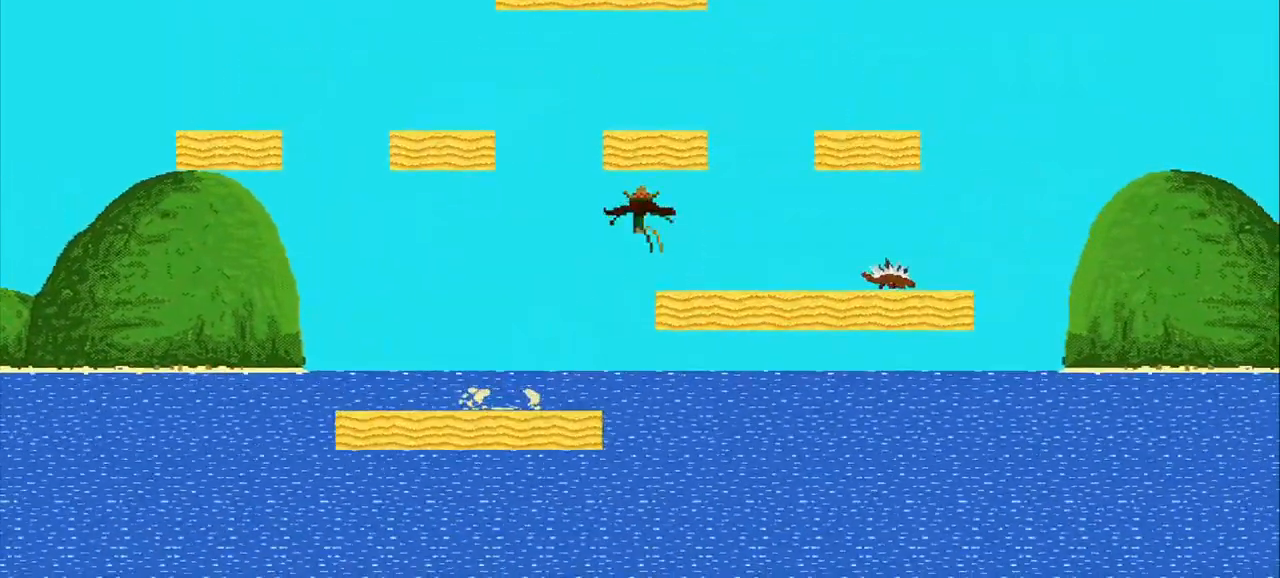
{"buttons": ["CROSS"], "left_stick": "center", "events": [[125, "left_stick", "center"], [250, "left_stick", "left"], [417, "CROSS", "down"], [417, "left_stick", "center"]]}
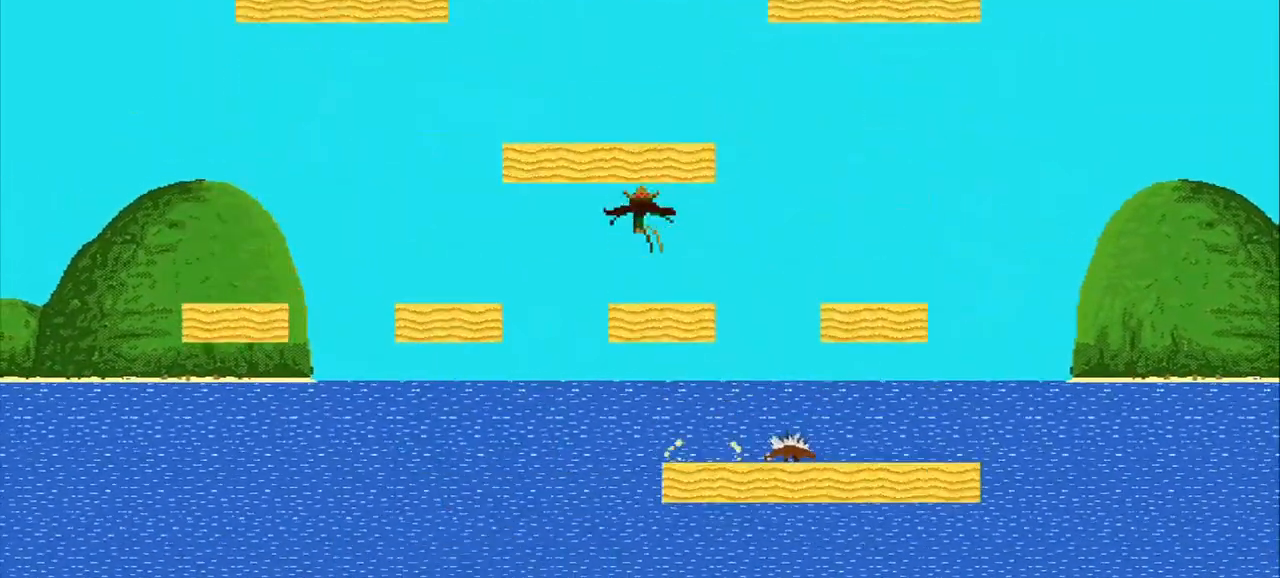
{"buttons": ["CROSS"], "left_stick": "center", "events": [[125, "CROSS", "up"], [417, "CROSS", "down"]]}
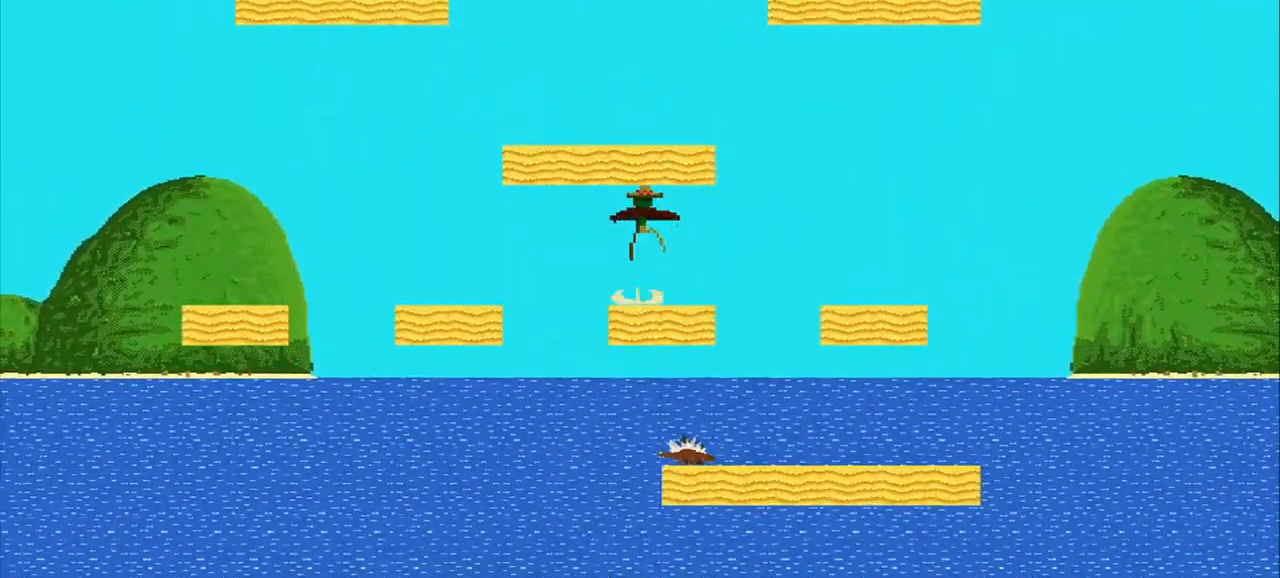
{"buttons": [], "left_stick": "center", "events": [[208, "CROSS", "up"]]}
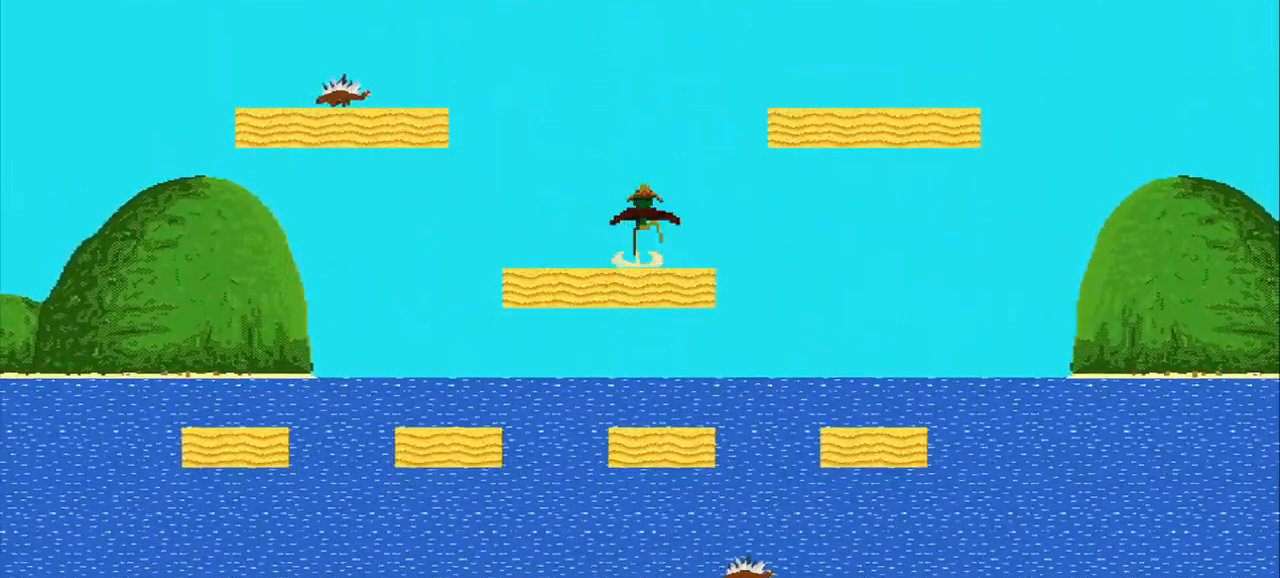
{"buttons": [], "left_stick": "right", "events": [[83, "left_stick", "right"]]}
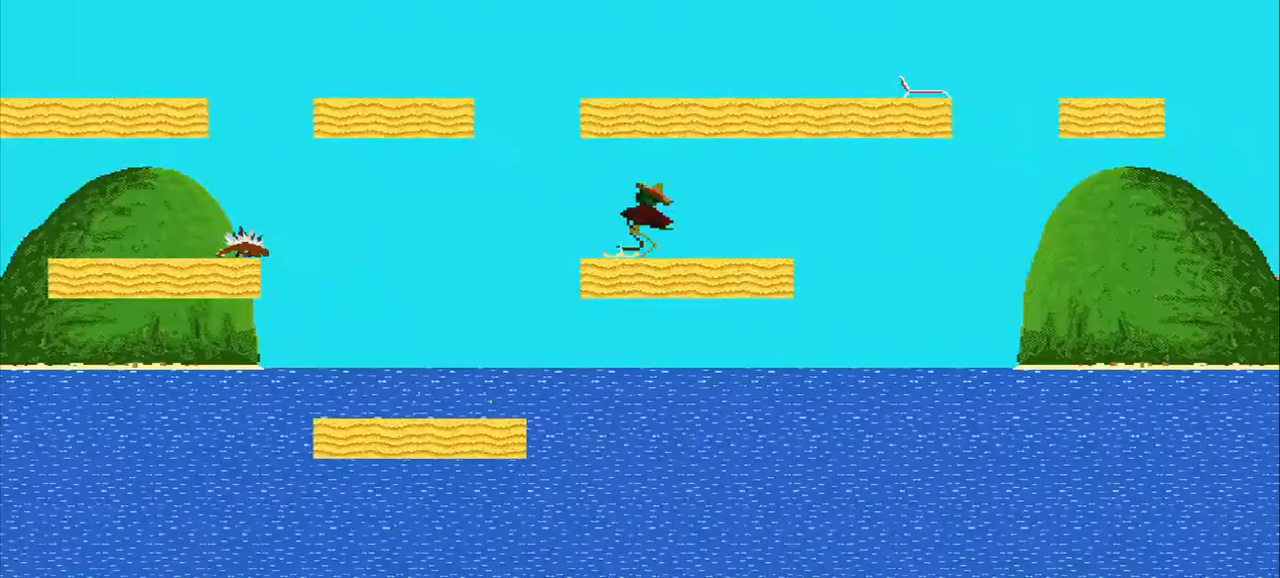
{"buttons": [], "left_stick": "right", "events": [[167, "CROSS", "down"], [417, "CROSS", "up"]]}
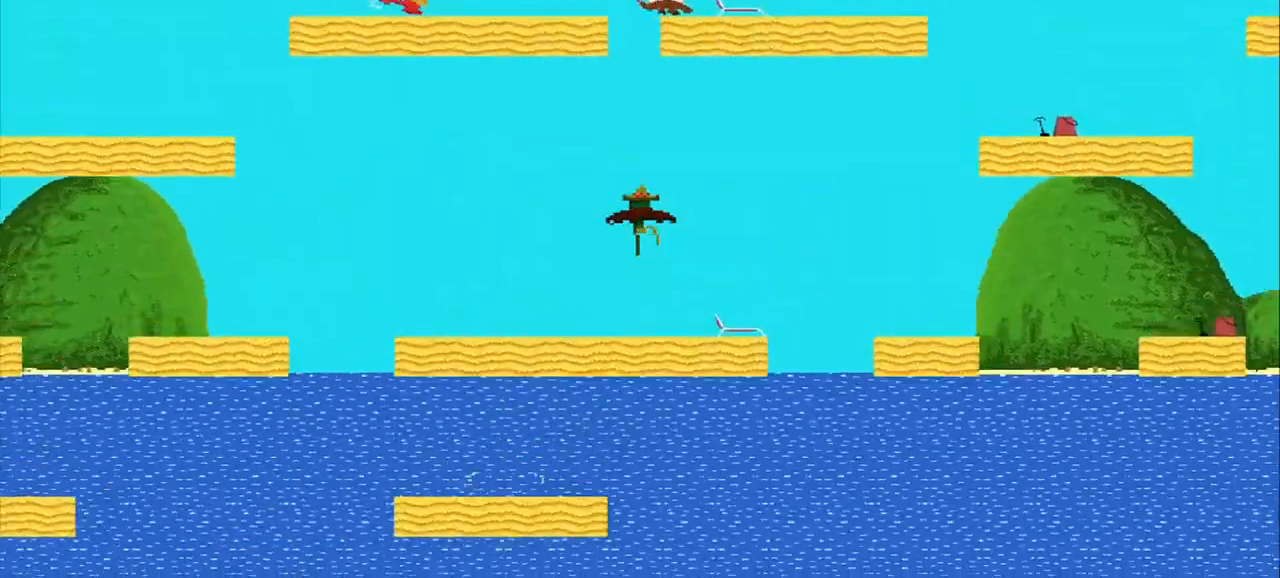
{"buttons": [], "left_stick": "right", "events": [[42, "left_stick", "center"], [250, "left_stick", "right"]]}
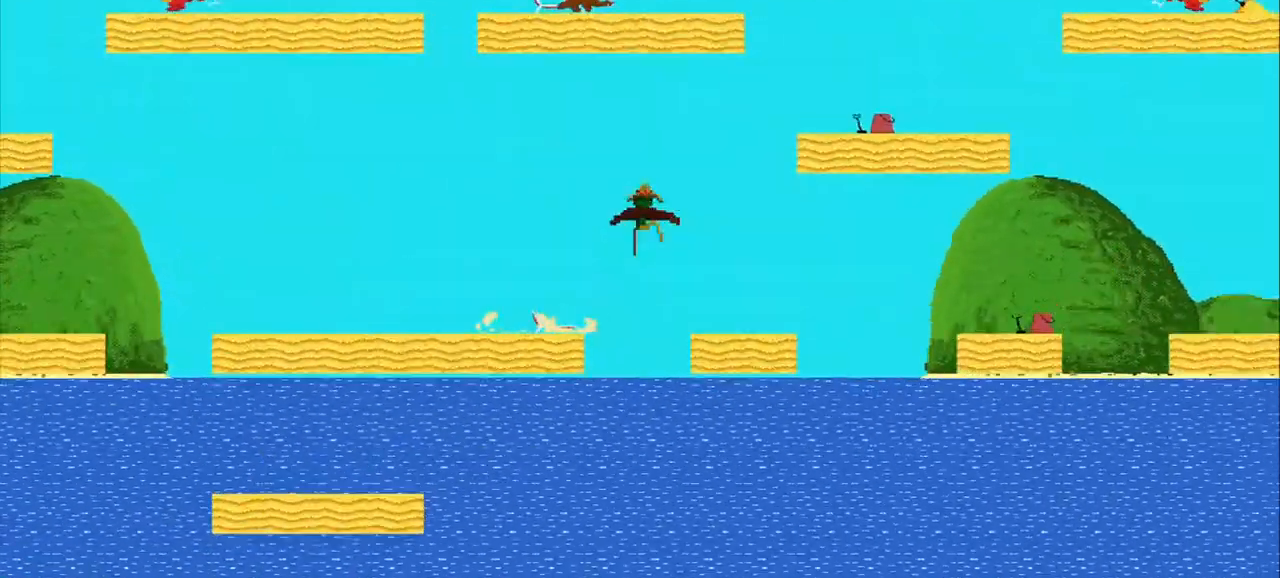
{"buttons": ["CROSS"], "left_stick": "right", "events": [[83, "CROSS", "down"]]}
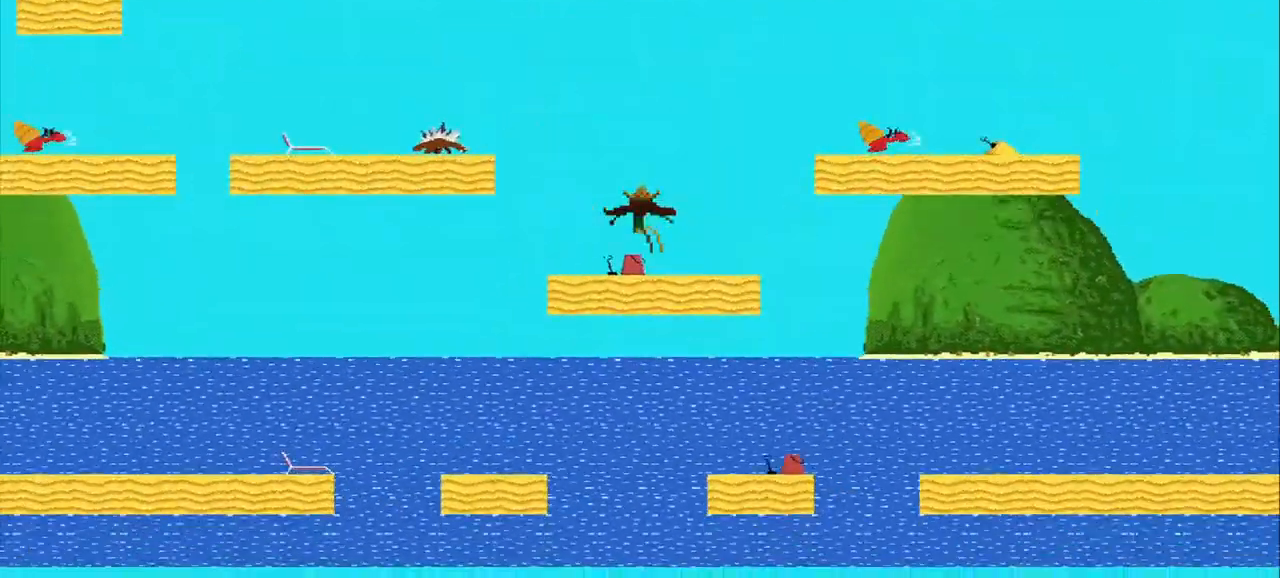
{"buttons": [], "left_stick": "right", "events": [[83, "left_stick", "center"], [250, "left_stick", "right"], [500, "CROSS", "up"]]}
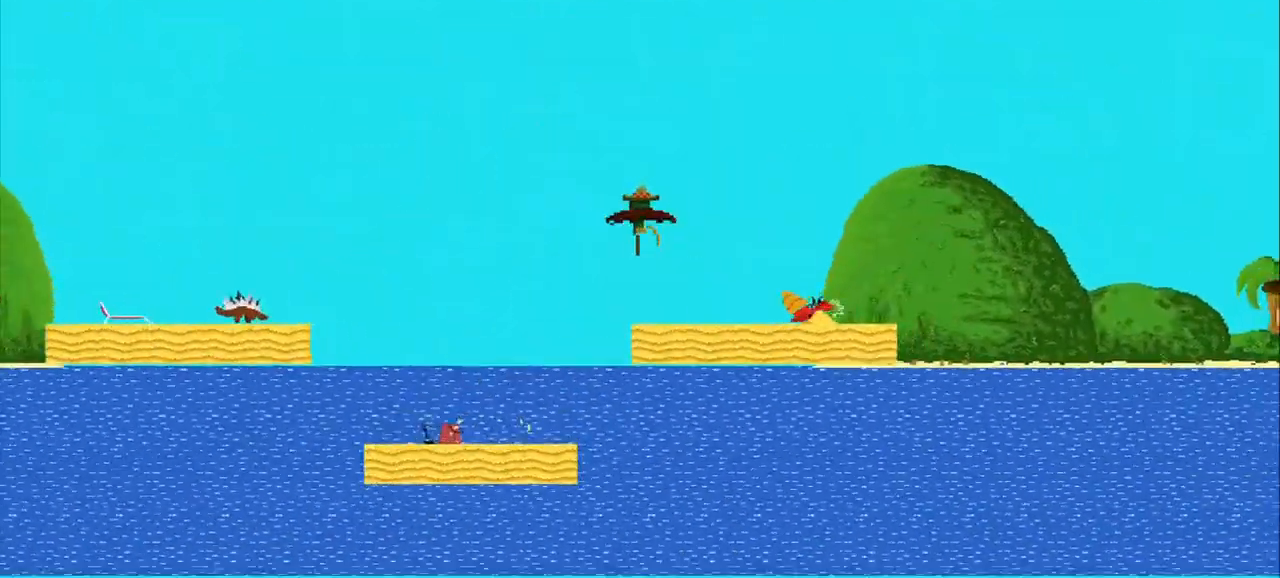
{"buttons": [], "left_stick": "right", "events": [[83, "left_stick", "center"], [292, "left_stick", "right"]]}